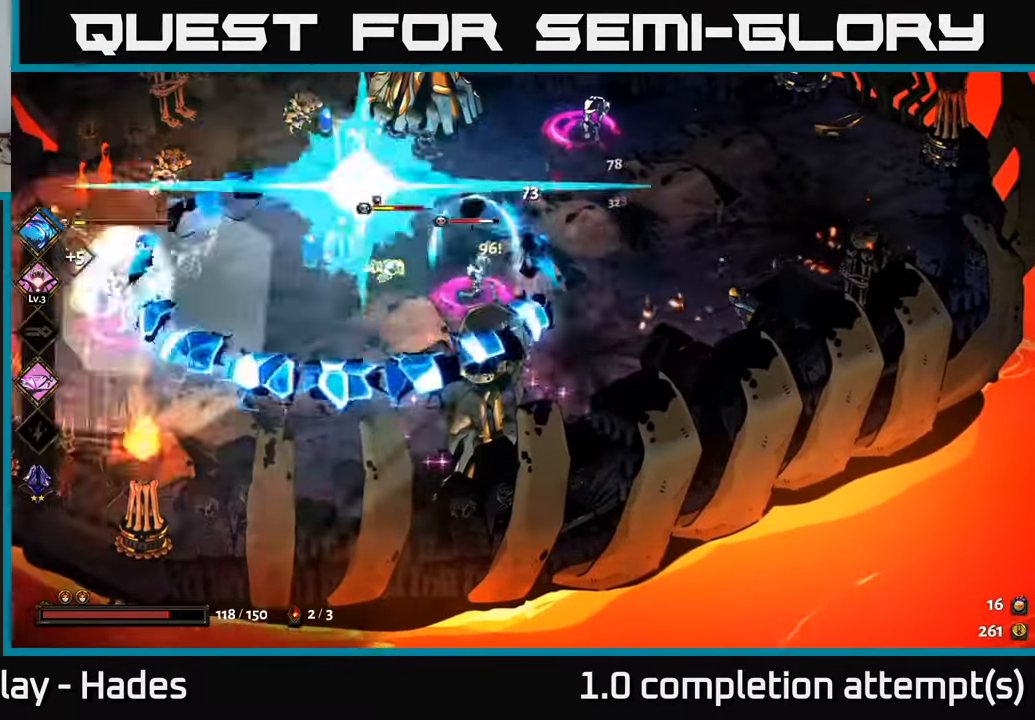
Gameplay with a controller (Xbox layout); each line is a JSON object with the inputs held at the frame after it. "events" lists button and stick changes between this image and that frame as [ms after this image, input, new state], when the widget could be followed in between. Not read: right_stick.
{"buttons": [], "left_stick": "up", "events": [[50, "A", "down"], [116, "X", "down"], [183, "A", "up"], [200, "X", "up"], [283, "A", "down"], [316, "X", "down"], [416, "A", "up"], [416, "X", "up"], [433, "left_stick", "up"]]}
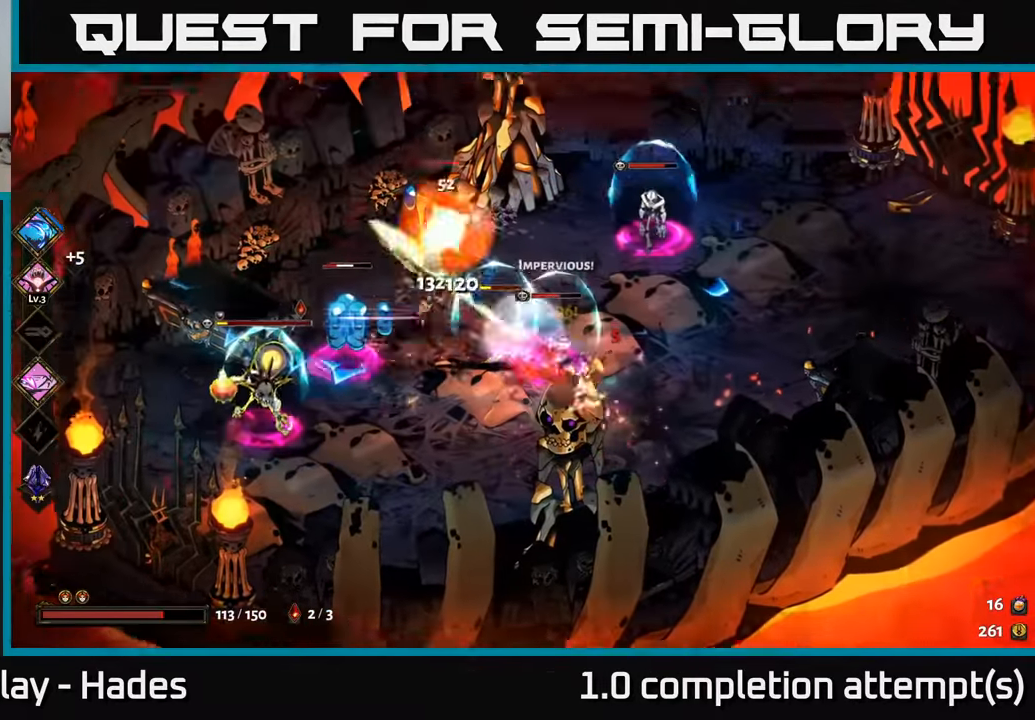
{"buttons": ["A"], "left_stick": "left", "events": [[16, "A", "down"], [16, "X", "down"], [16, "left_stick", "up-right"], [83, "A", "up"], [83, "X", "up"], [166, "X", "down"], [166, "left_stick", "up-left"], [216, "left_stick", "left"], [283, "X", "up"], [350, "A", "down"], [366, "X", "down"], [466, "X", "up"]]}
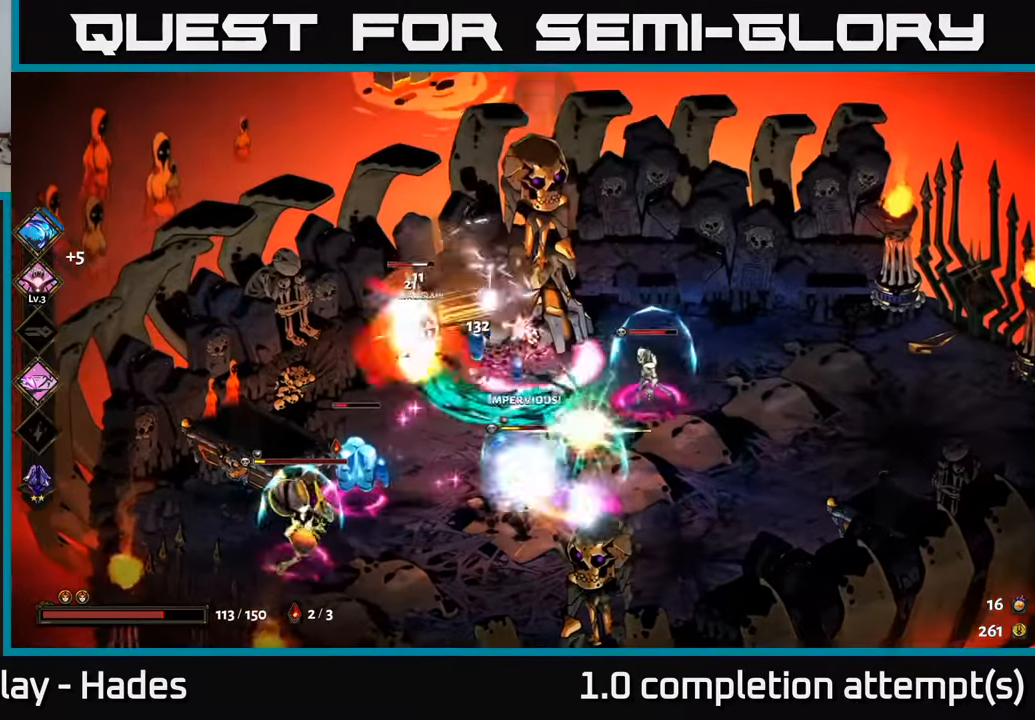
{"buttons": ["Y"], "left_stick": "left", "events": [[16, "A", "up"], [50, "A", "down"], [83, "X", "down"], [83, "left_stick", "down-left"], [133, "A", "up"], [183, "X", "up"], [266, "X", "down"], [350, "X", "up"], [433, "left_stick", "left"], [483, "Y", "down"]]}
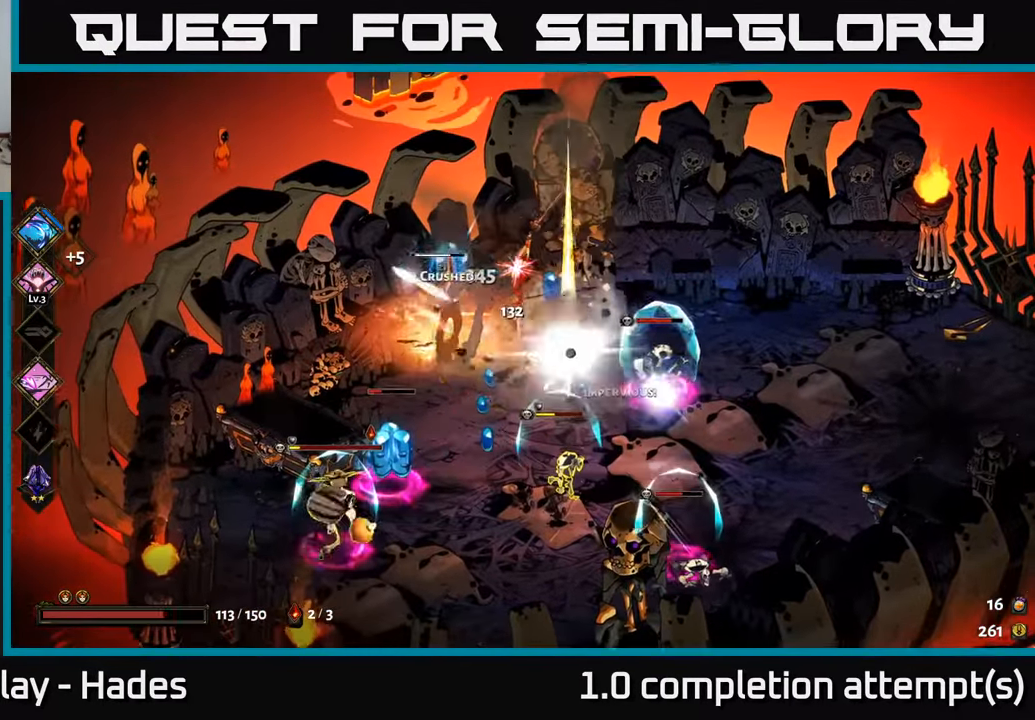
{"buttons": [], "left_stick": "down-left", "events": [[66, "left_stick", "down-left"], [100, "Y", "up"]]}
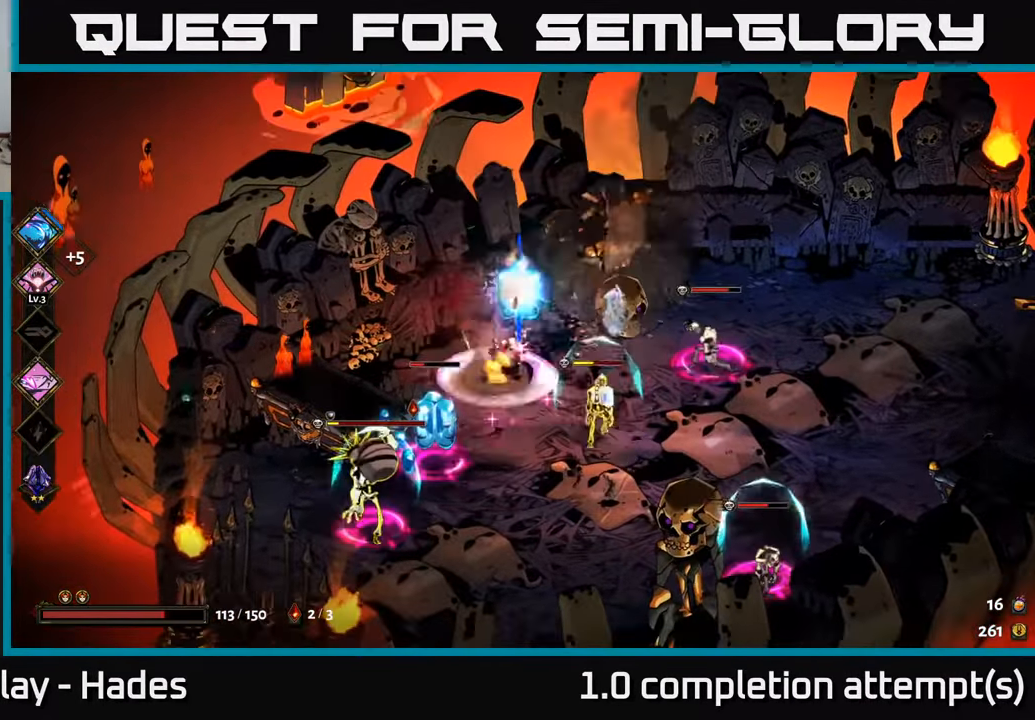
{"buttons": ["A"], "left_stick": "down-left", "events": [[33, "A", "down"], [66, "X", "down"], [166, "A", "up"], [166, "X", "up"], [216, "A", "down"], [233, "X", "down"], [283, "left_stick", "down"], [316, "X", "up"], [333, "A", "up"], [400, "A", "down"], [416, "X", "down"], [483, "left_stick", "down-left"], [500, "X", "up"]]}
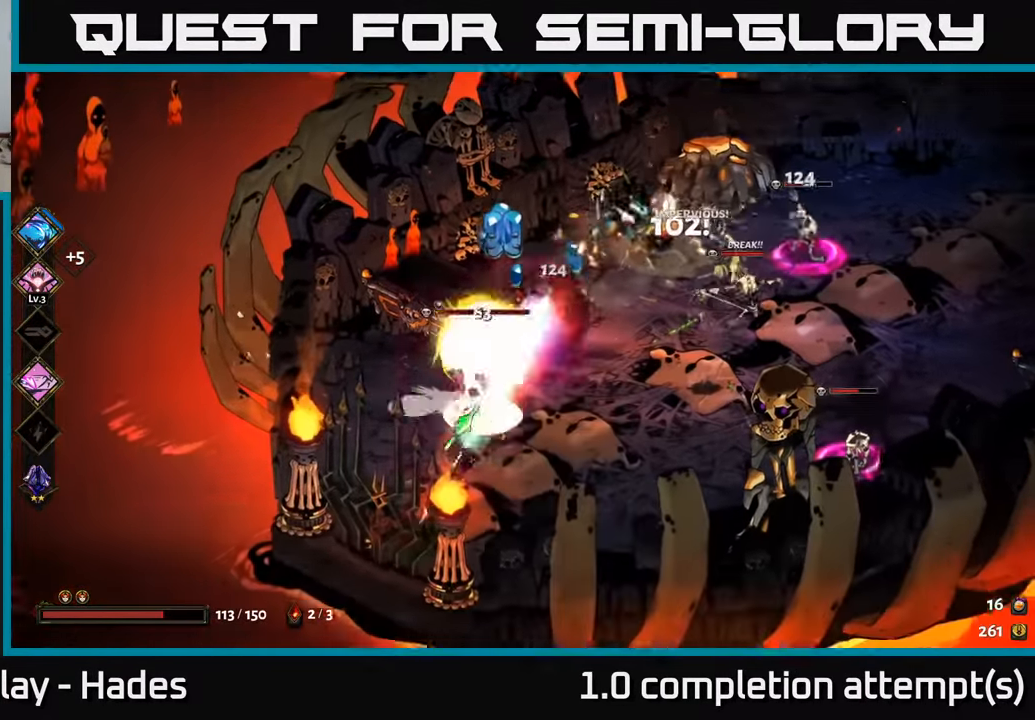
{"buttons": ["A", "X"], "left_stick": "up-left", "events": [[16, "A", "up"], [83, "A", "down"], [83, "X", "down"], [116, "A", "up"], [166, "X", "up"], [250, "X", "down"], [333, "X", "up"], [450, "A", "down"], [450, "X", "down"], [450, "left_stick", "up-left"]]}
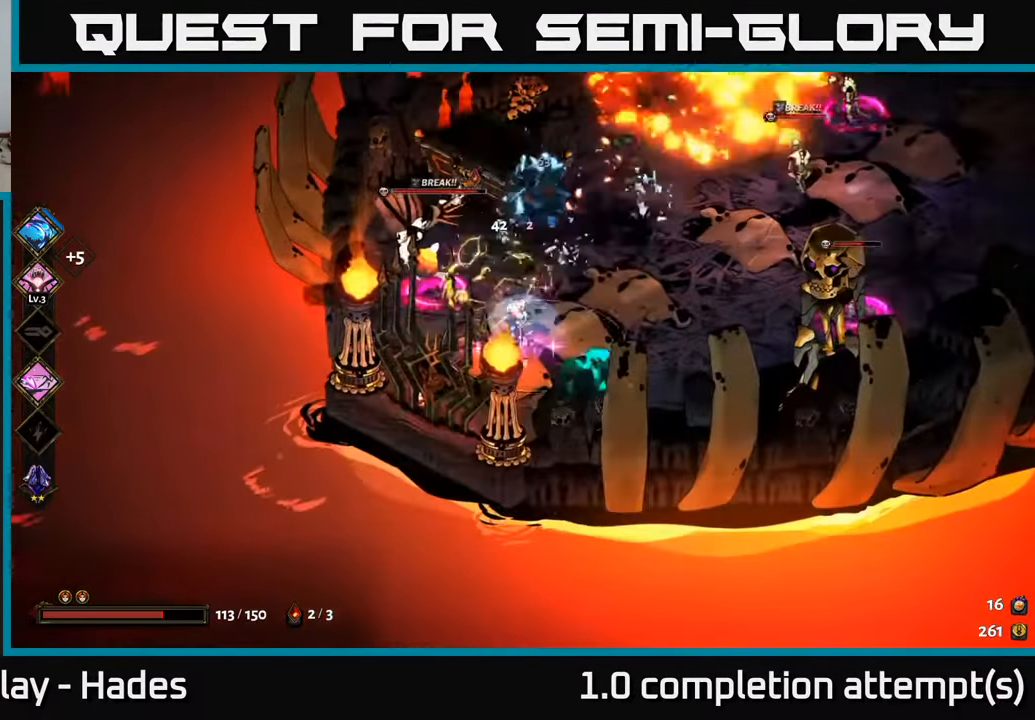
{"buttons": ["Y"], "left_stick": "up", "events": [[16, "X", "up"], [83, "A", "up"], [100, "left_stick", "up-right"], [150, "X", "down"], [200, "left_stick", "up-left"], [233, "X", "up"], [400, "left_stick", "up"], [483, "Y", "down"]]}
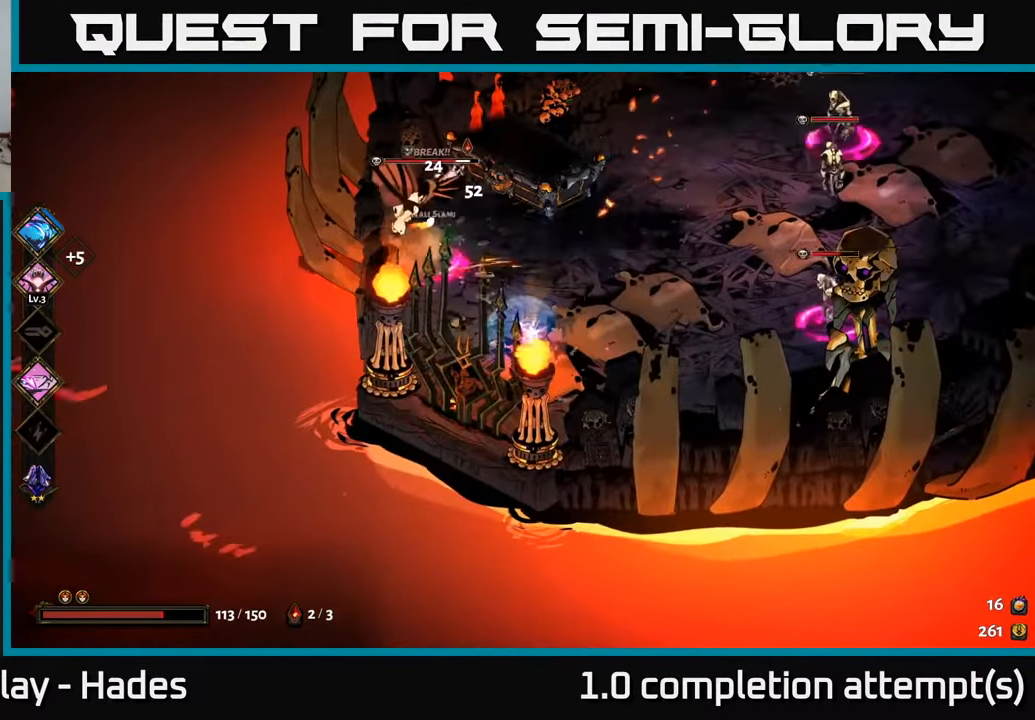
{"buttons": [], "left_stick": "up-left", "events": [[66, "Y", "up"], [66, "left_stick", "up-left"]]}
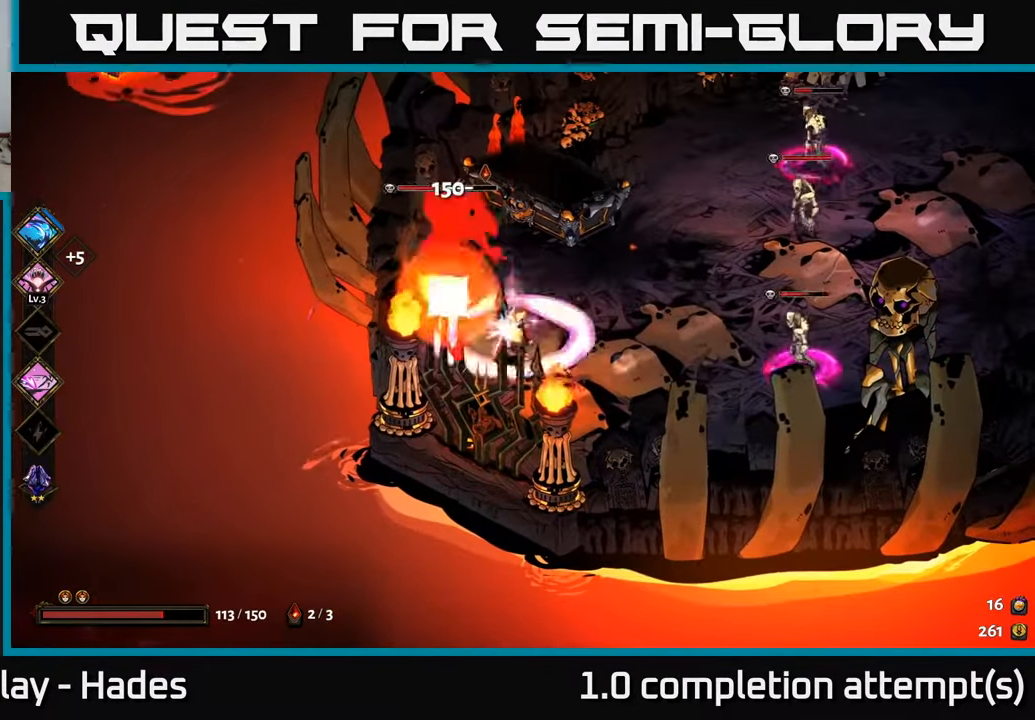
{"buttons": ["X"], "left_stick": "right", "events": [[50, "A", "down"], [100, "X", "down"], [183, "A", "up"], [200, "X", "up"], [250, "left_stick", "center"], [316, "X", "down"], [316, "left_stick", "down-right"], [383, "X", "up"], [483, "X", "down"], [500, "left_stick", "right"]]}
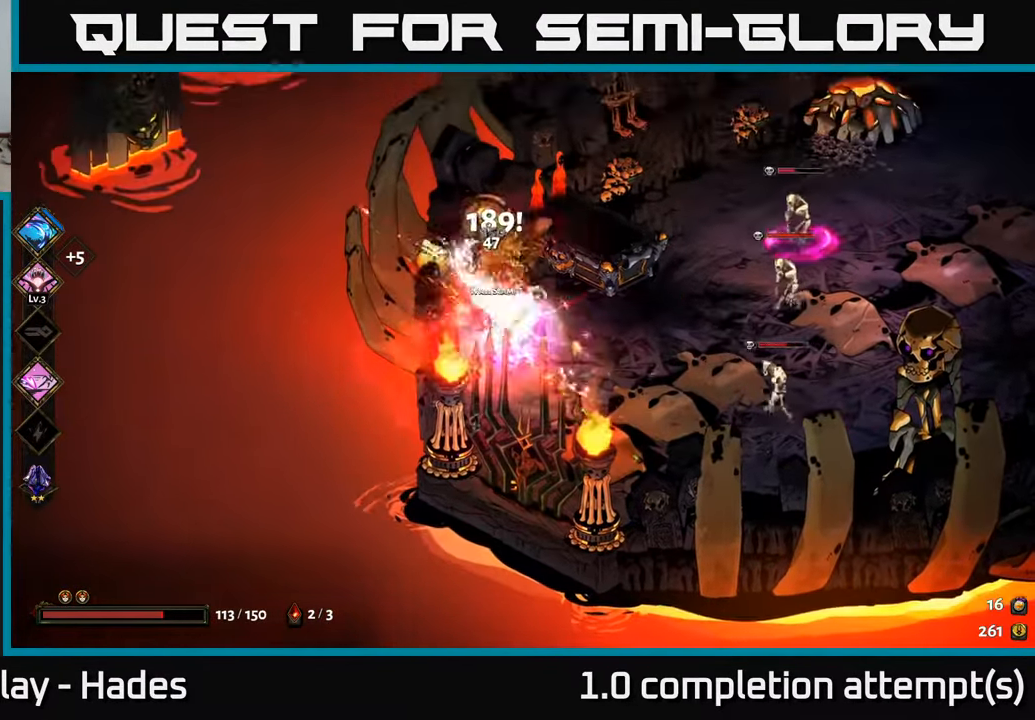
{"buttons": [], "left_stick": "right", "events": [[50, "X", "up"], [166, "A", "down"], [200, "X", "down"], [300, "X", "up"], [316, "A", "up"], [400, "A", "down"], [433, "X", "down"], [500, "A", "up"], [500, "X", "up"]]}
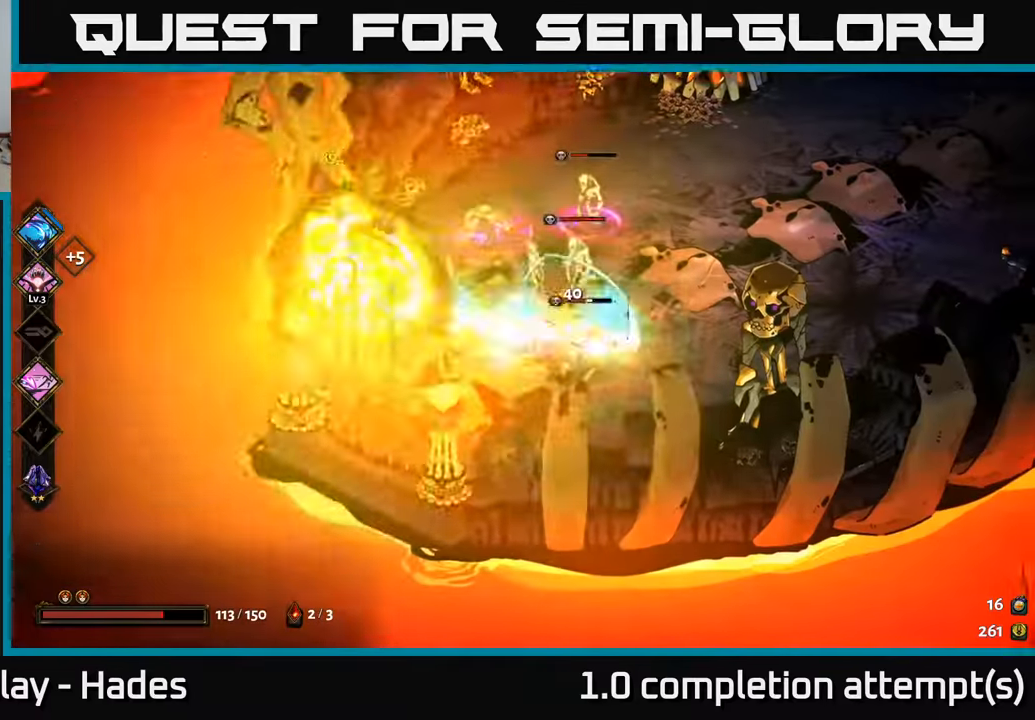
{"buttons": [], "left_stick": "up-right", "events": [[83, "left_stick", "up-right"], [133, "X", "down"], [233, "X", "up"], [250, "left_stick", "up"], [333, "Y", "down"], [417, "Y", "up"], [483, "left_stick", "up-right"]]}
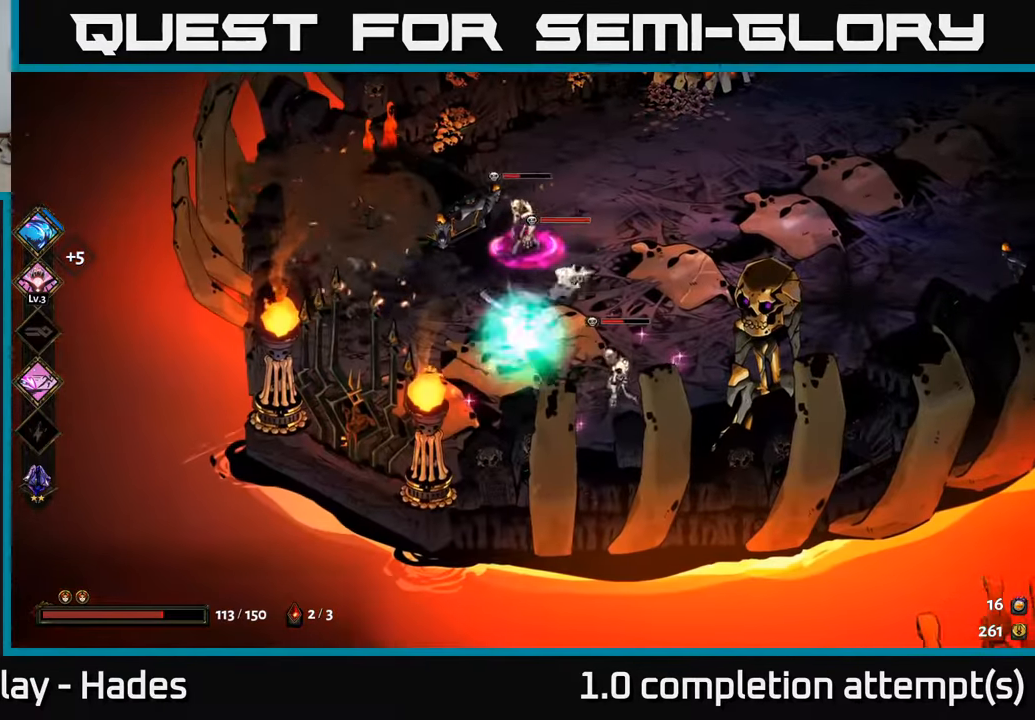
{"buttons": ["A", "X"], "left_stick": "up-right", "events": [[383, "A", "down"], [450, "X", "down"]]}
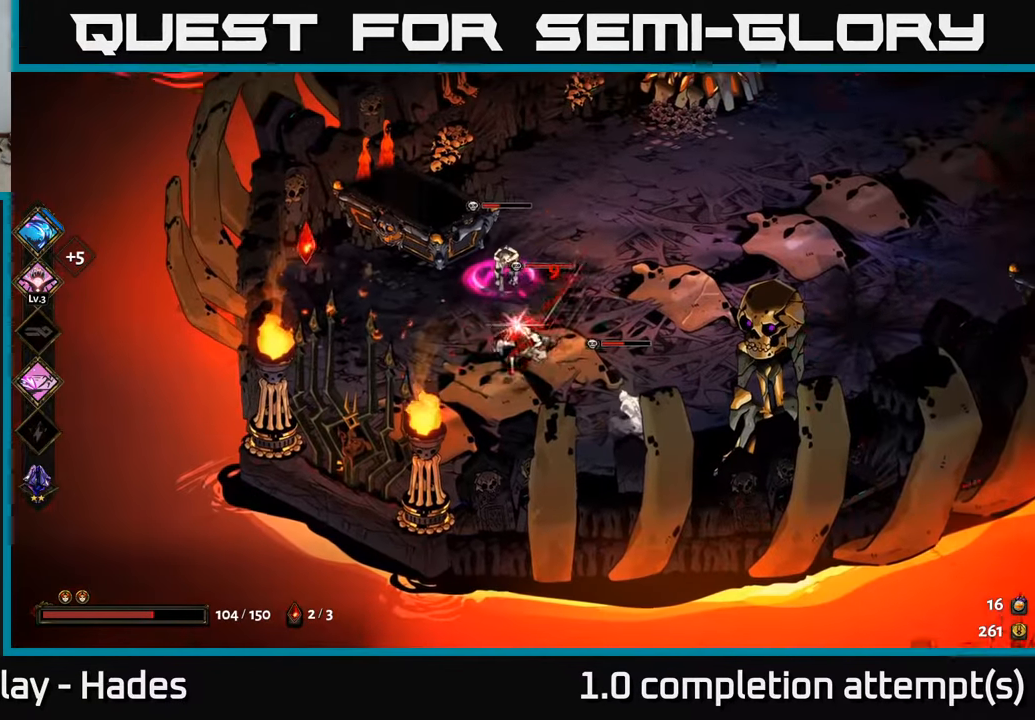
{"buttons": ["X"], "left_stick": "left", "events": [[17, "A", "up"], [33, "X", "up"], [33, "left_stick", "up-left"], [83, "left_stick", "left"], [133, "X", "down"], [150, "A", "down"], [217, "X", "up"], [250, "left_stick", "down-left"], [283, "A", "up"], [350, "X", "down"], [400, "X", "up"], [467, "X", "down"], [500, "left_stick", "left"]]}
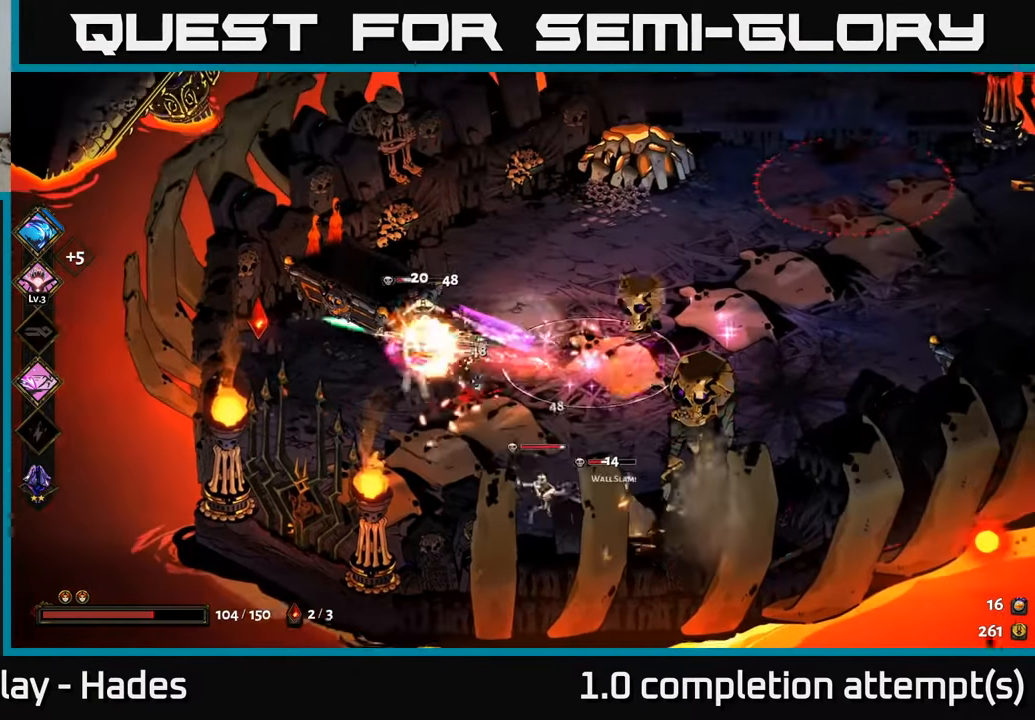
{"buttons": [], "left_stick": "down-right", "events": [[67, "X", "up"], [250, "Y", "down"], [300, "left_stick", "down-right"], [333, "Y", "up"]]}
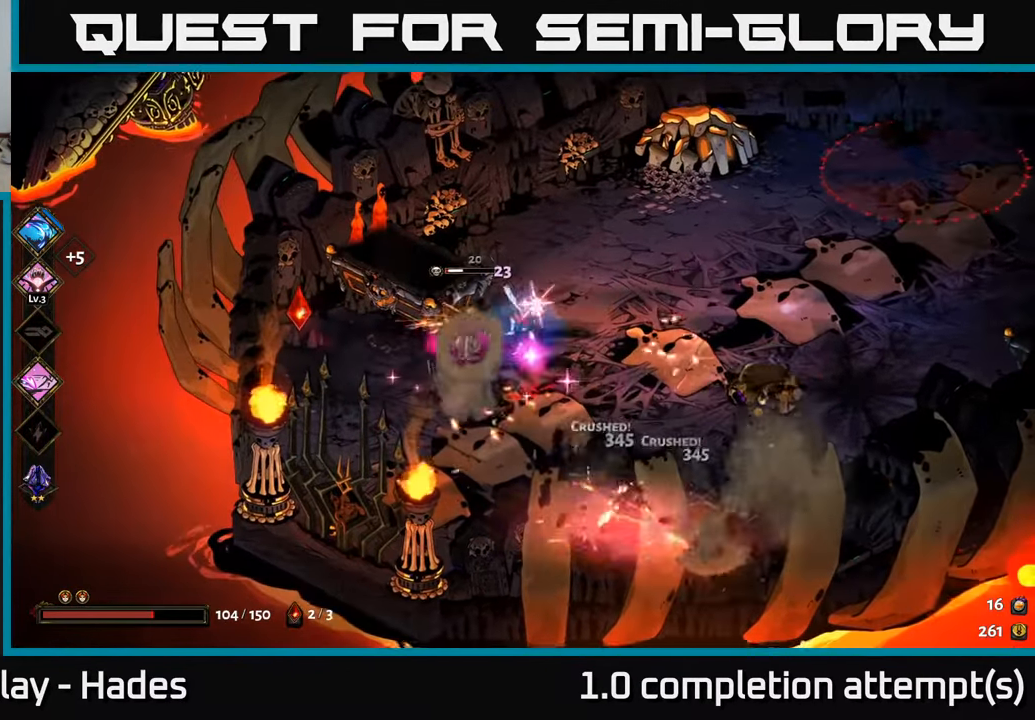
{"buttons": [], "left_stick": "left", "events": [[200, "left_stick", "down"], [367, "left_stick", "down-left"], [467, "left_stick", "left"]]}
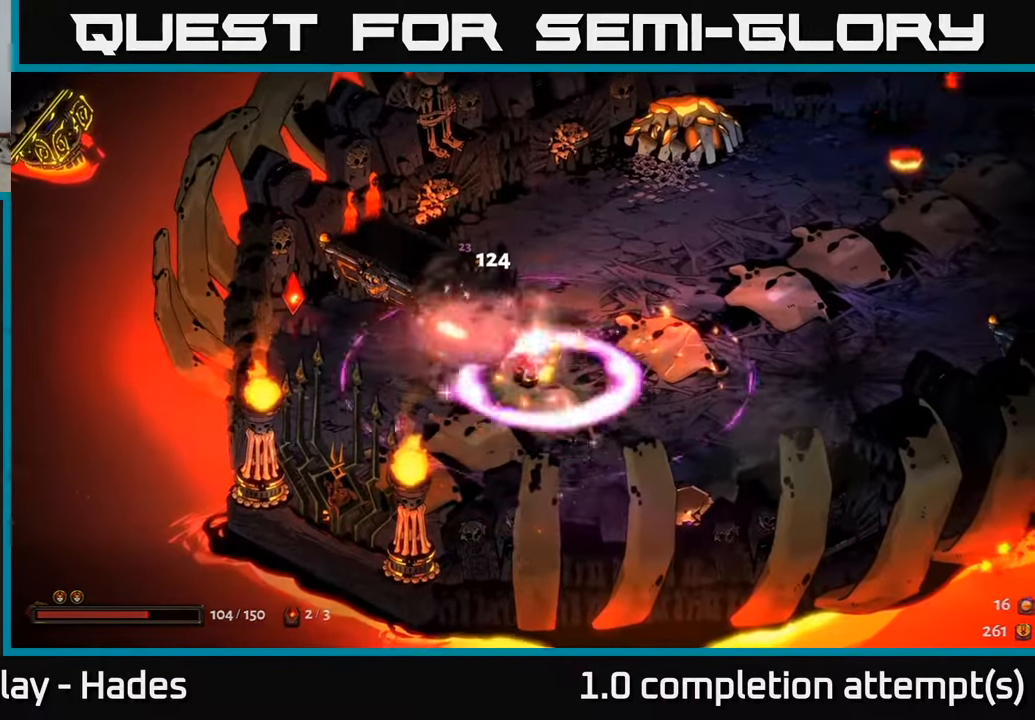
{"buttons": [], "left_stick": "left", "events": [[17, "A", "down"], [100, "left_stick", "up-left"], [117, "X", "down"], [183, "A", "up"], [250, "X", "up"], [483, "left_stick", "left"]]}
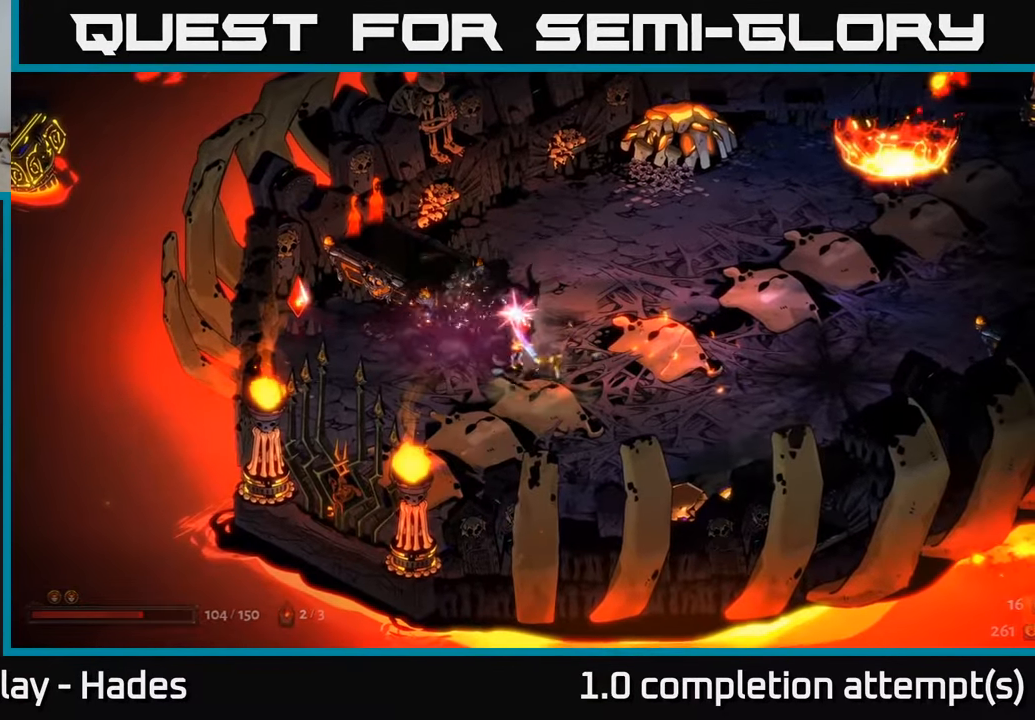
{"buttons": [], "left_stick": "left", "events": [[150, "A", "down"], [250, "A", "up"]]}
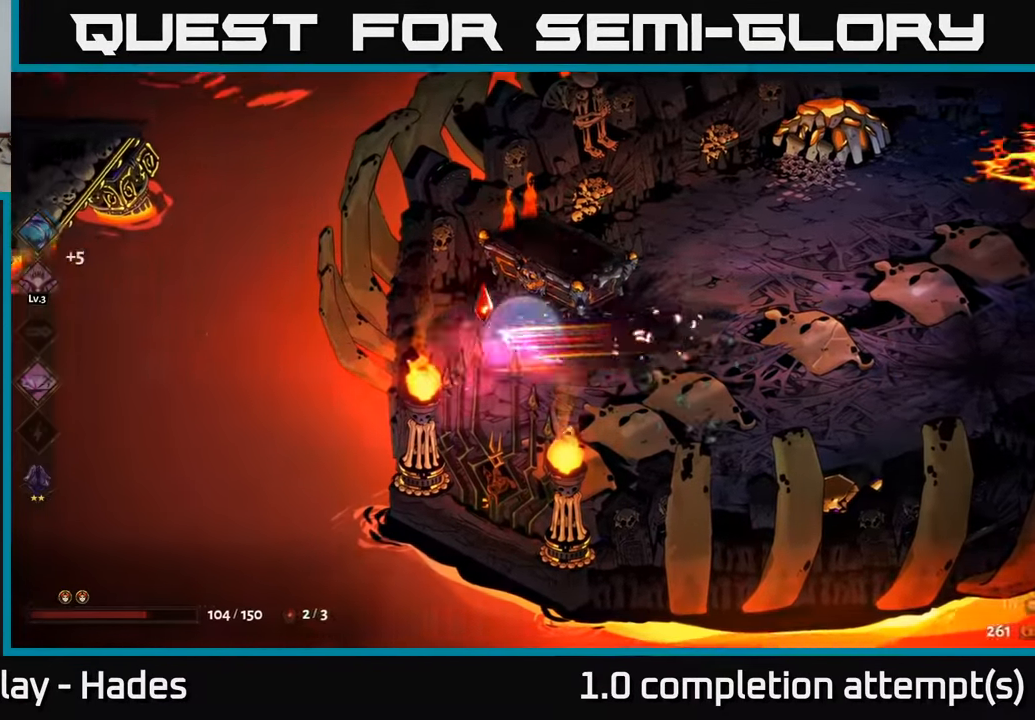
{"buttons": [], "left_stick": "right", "events": [[100, "left_stick", "up"], [167, "left_stick", "right"]]}
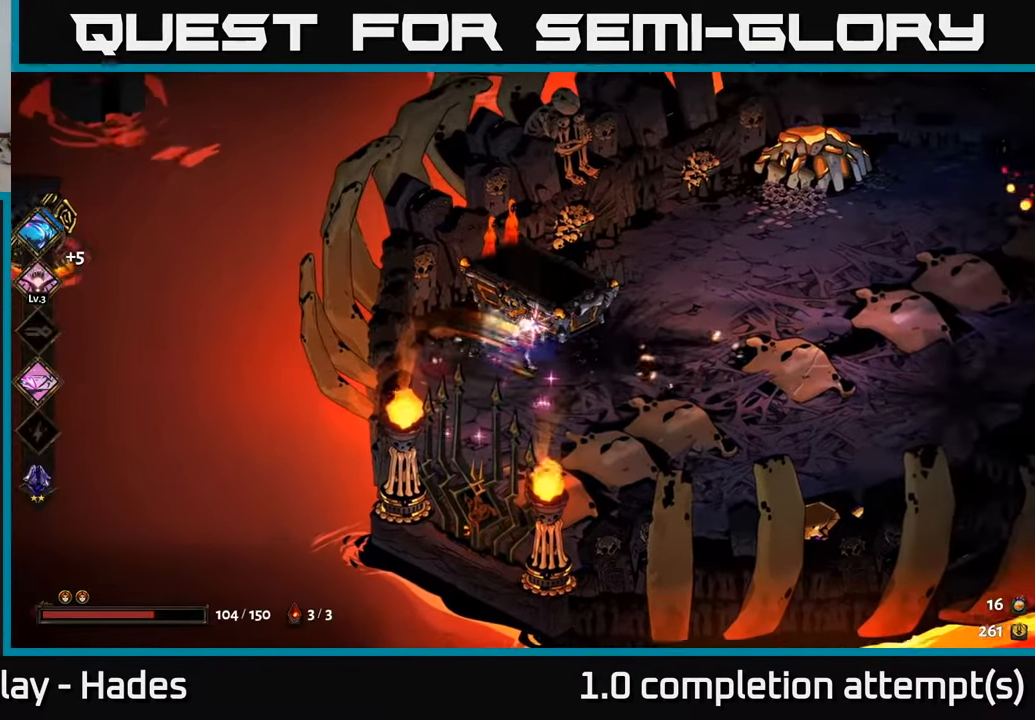
{"buttons": [], "left_stick": "up-right", "events": [[450, "left_stick", "up-right"]]}
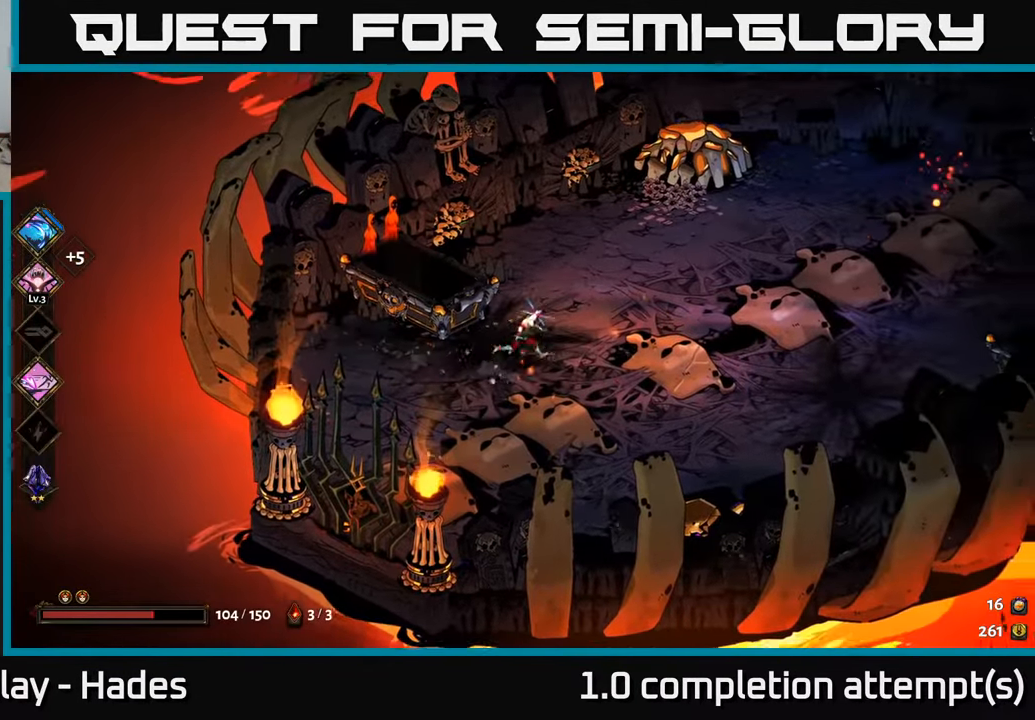
{"buttons": [], "left_stick": "up-right", "events": [[317, "A", "down"], [417, "A", "up"]]}
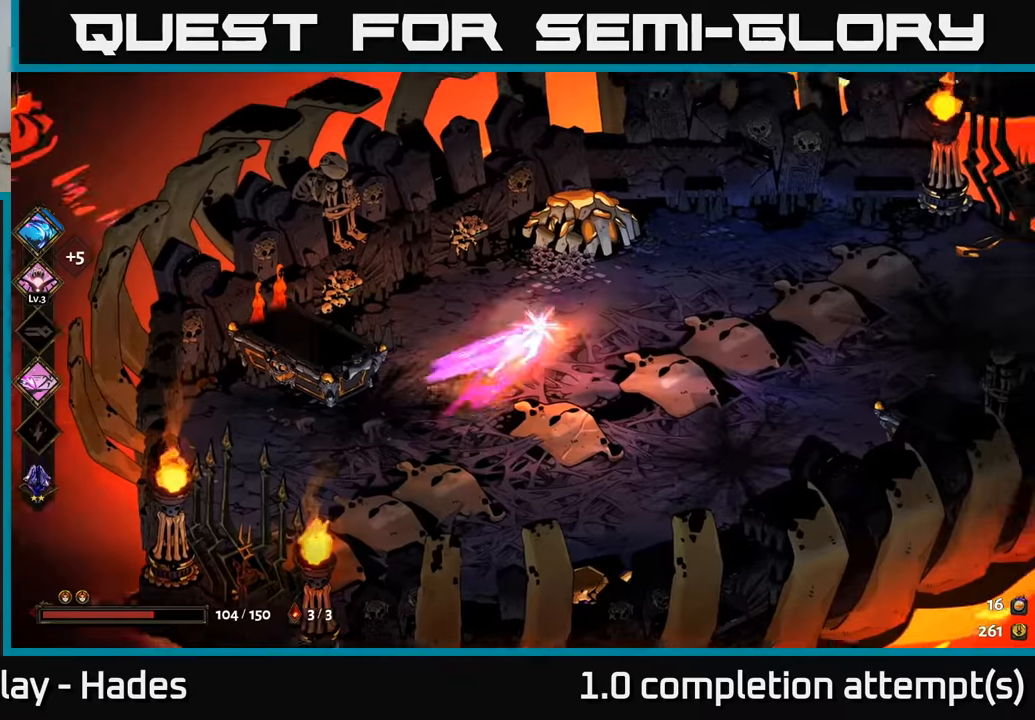
{"buttons": [], "left_stick": "right", "events": [[17, "left_stick", "right"]]}
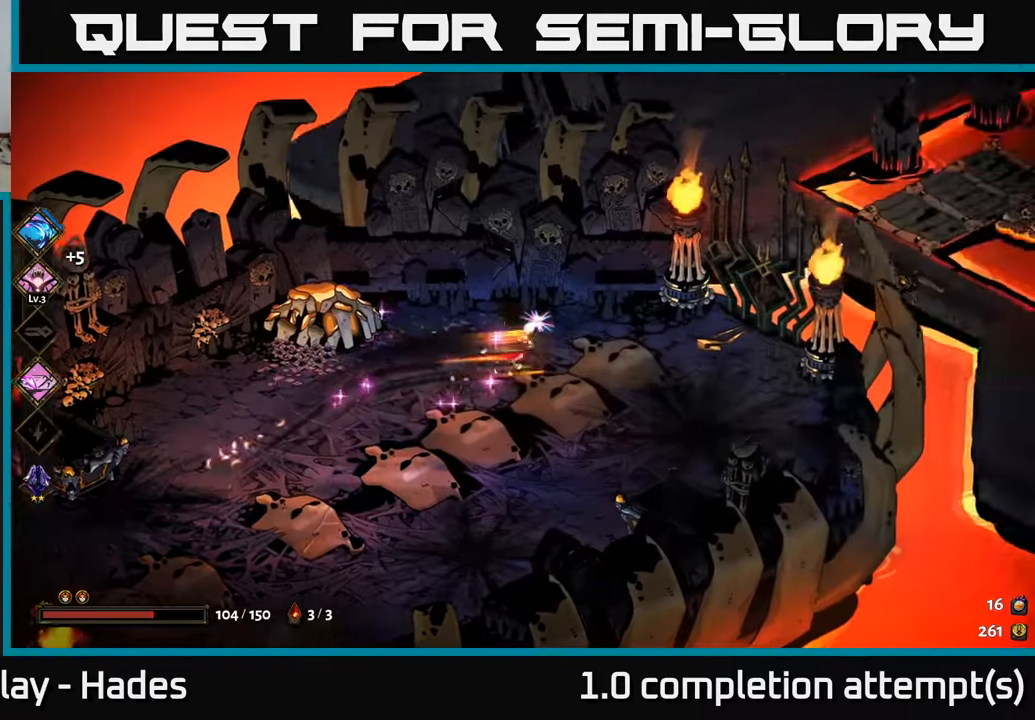
{"buttons": [], "left_stick": "right", "events": []}
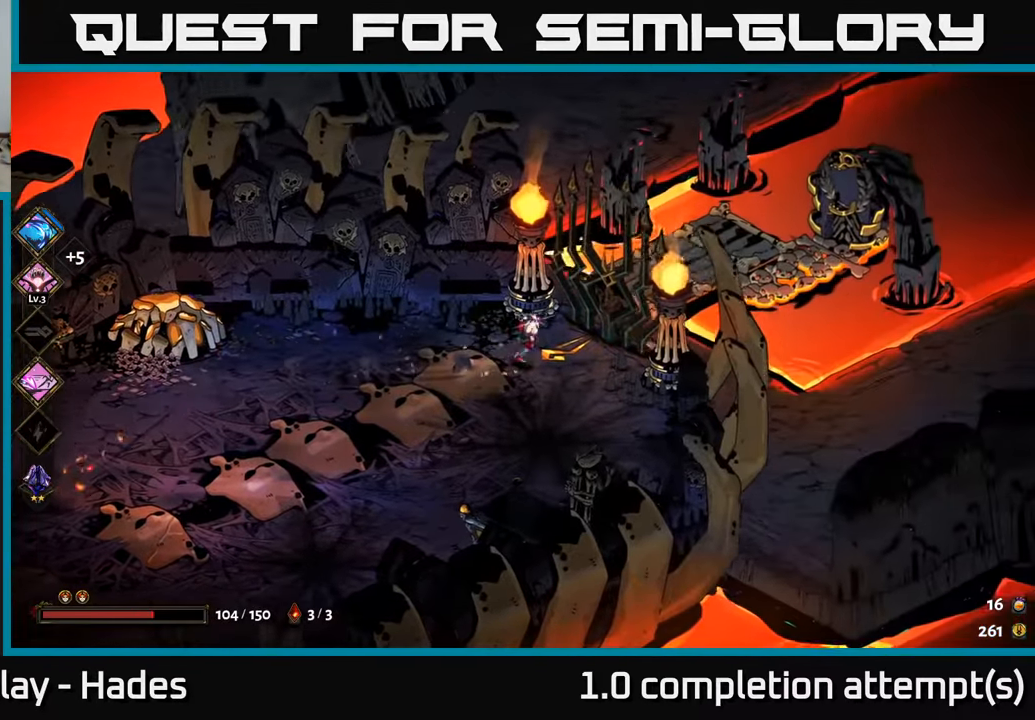
{"buttons": [], "left_stick": "center", "events": [[50, "left_stick", "center"]]}
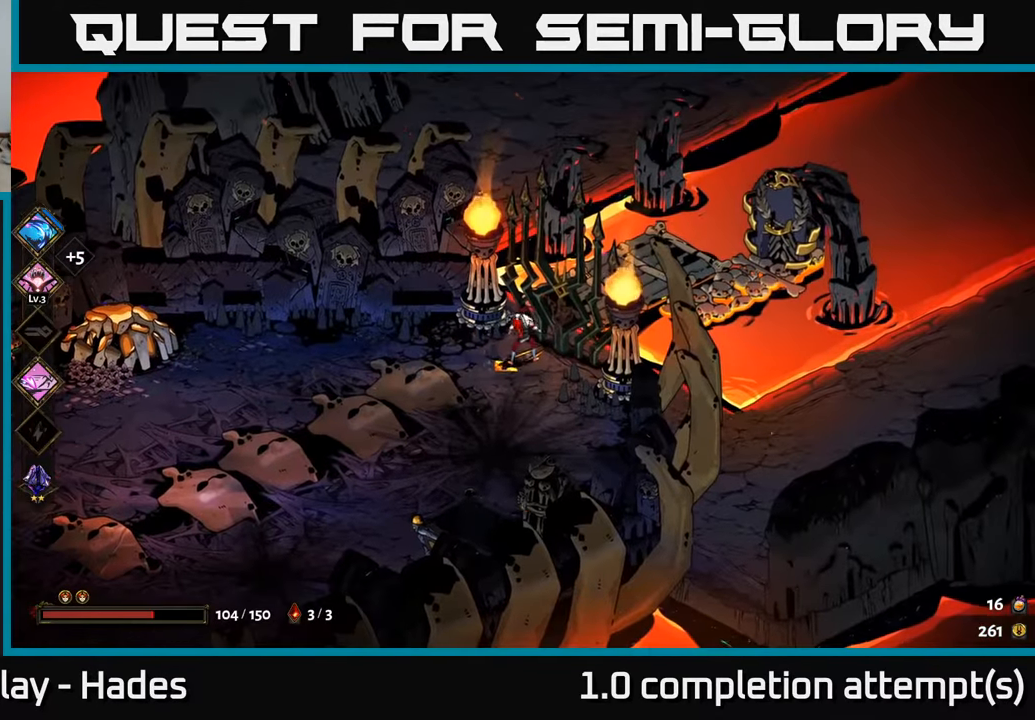
{"buttons": [], "left_stick": "center", "events": []}
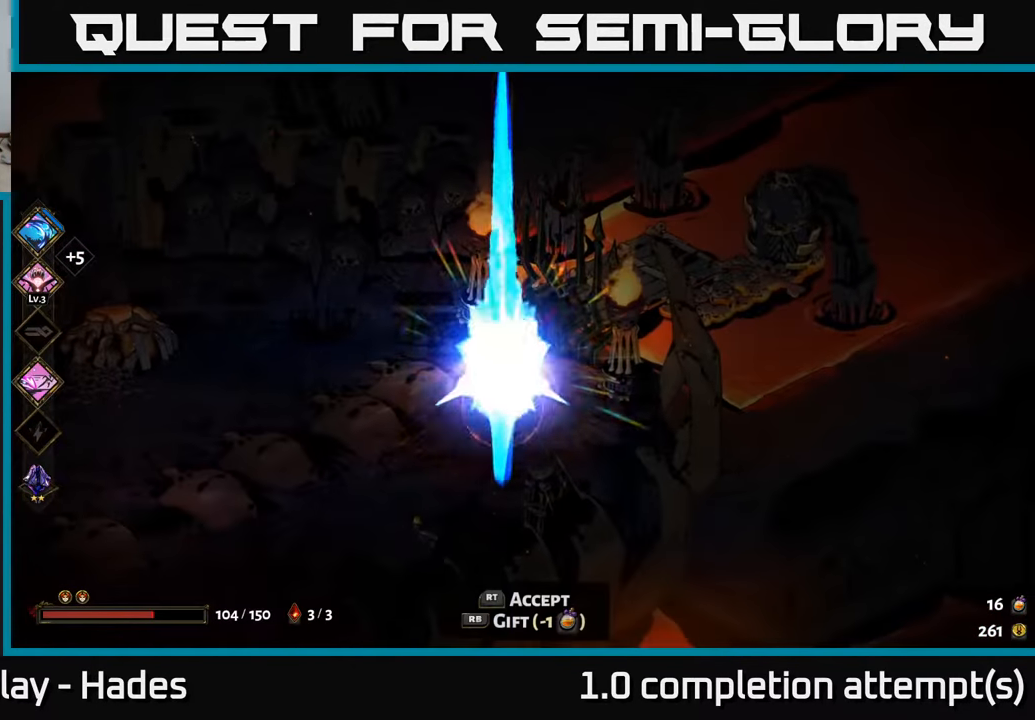
{"buttons": [], "left_stick": "center", "events": [[284, "R2", "down"], [367, "R2", "up"]]}